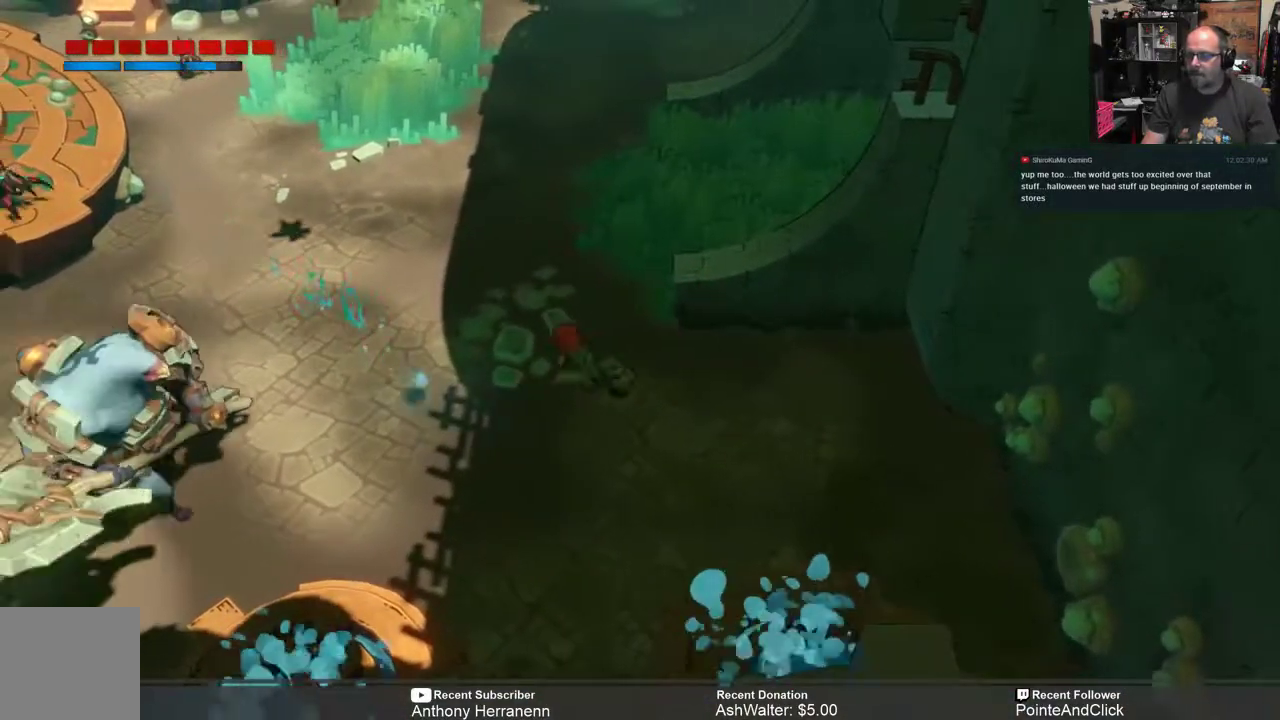
Gameplay with a controller (Xbox layout); each line is a JSON object with the inputs held at the frame after it. "events" lists button and stick changes between this image and that frame as [ms after this image, input, new state], when the widget could be followed in between.
{"buttons": ["R2"], "left_stick": "up", "right_stick": "center", "events": [[83, "left_stick", "up"]]}
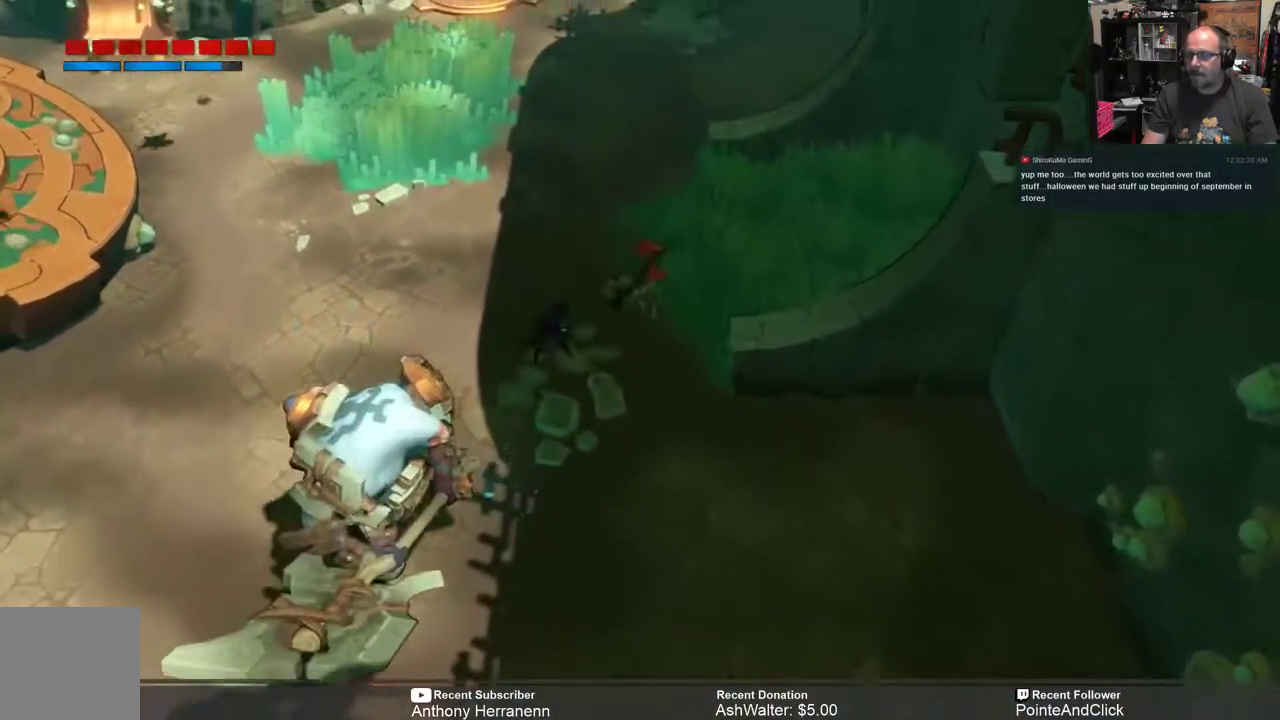
{"buttons": ["R2"], "left_stick": "up-left", "right_stick": "center", "events": [[283, "left_stick", "up-left"]]}
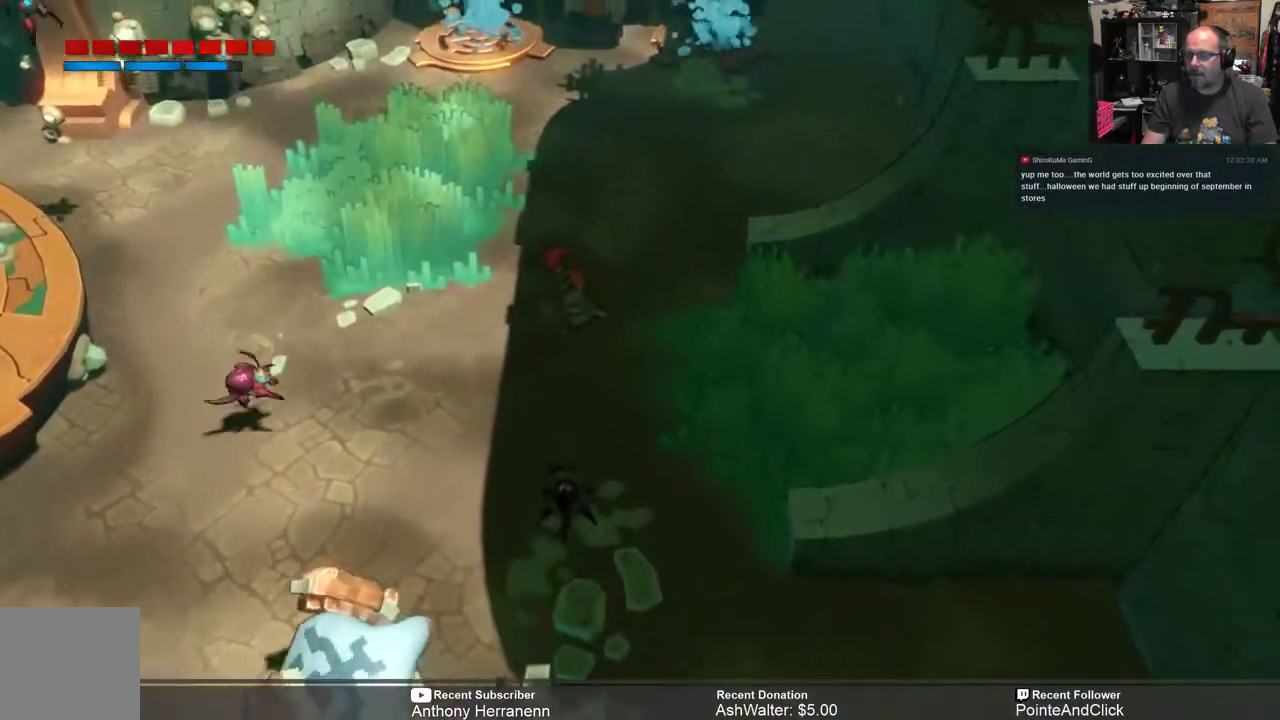
{"buttons": ["R2"], "left_stick": "up-left", "right_stick": "center", "events": []}
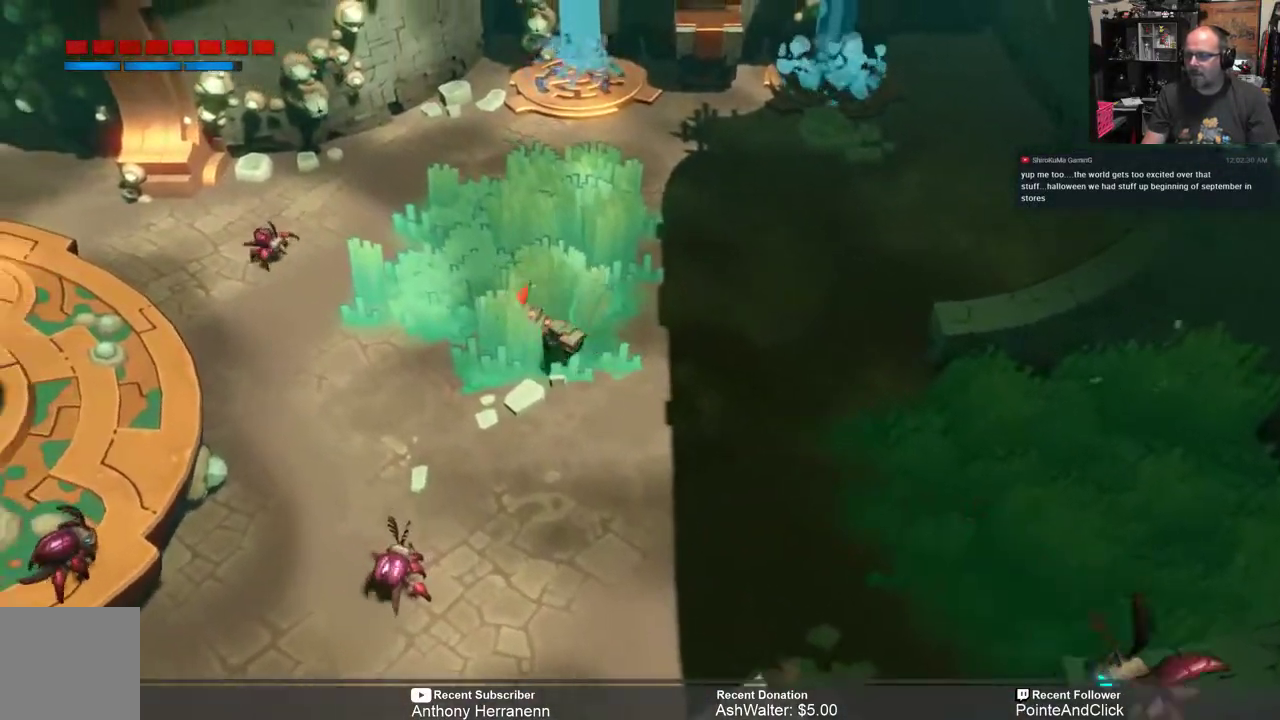
{"buttons": ["R2"], "left_stick": "left", "right_stick": "center", "events": [[217, "left_stick", "left"]]}
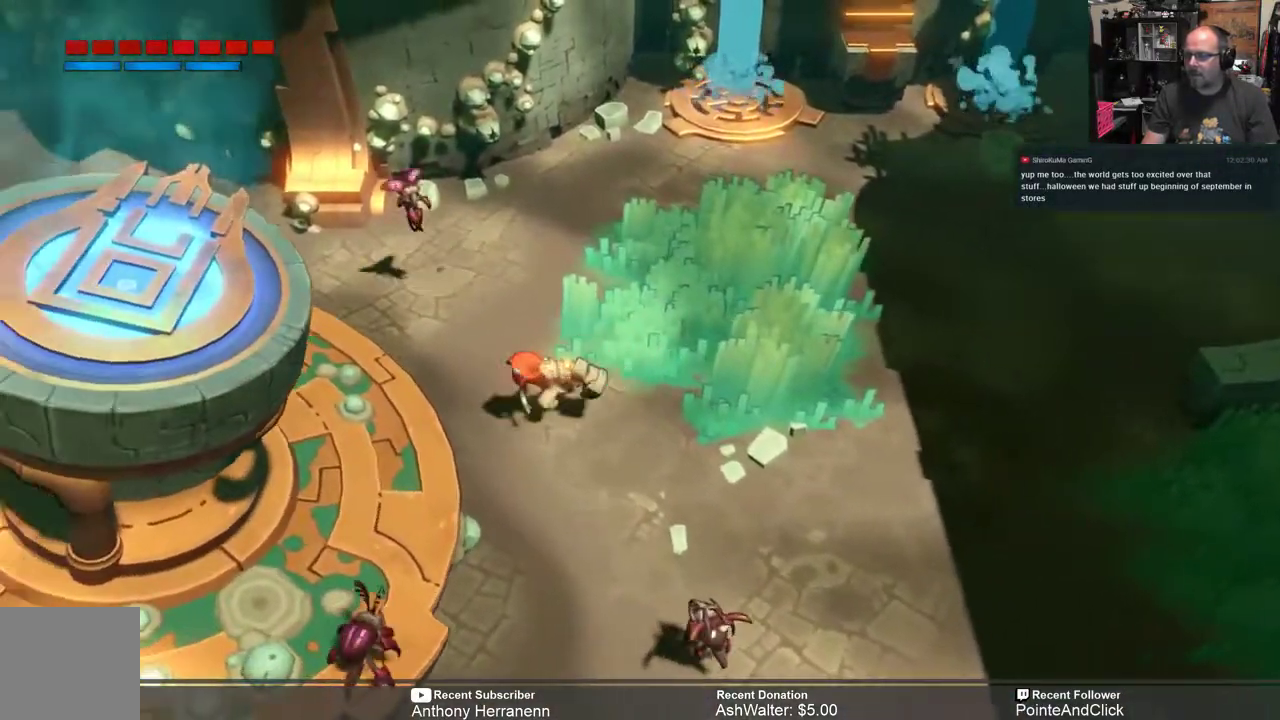
{"buttons": ["R2"], "left_stick": "up-left", "right_stick": "center", "events": [[350, "left_stick", "up-left"]]}
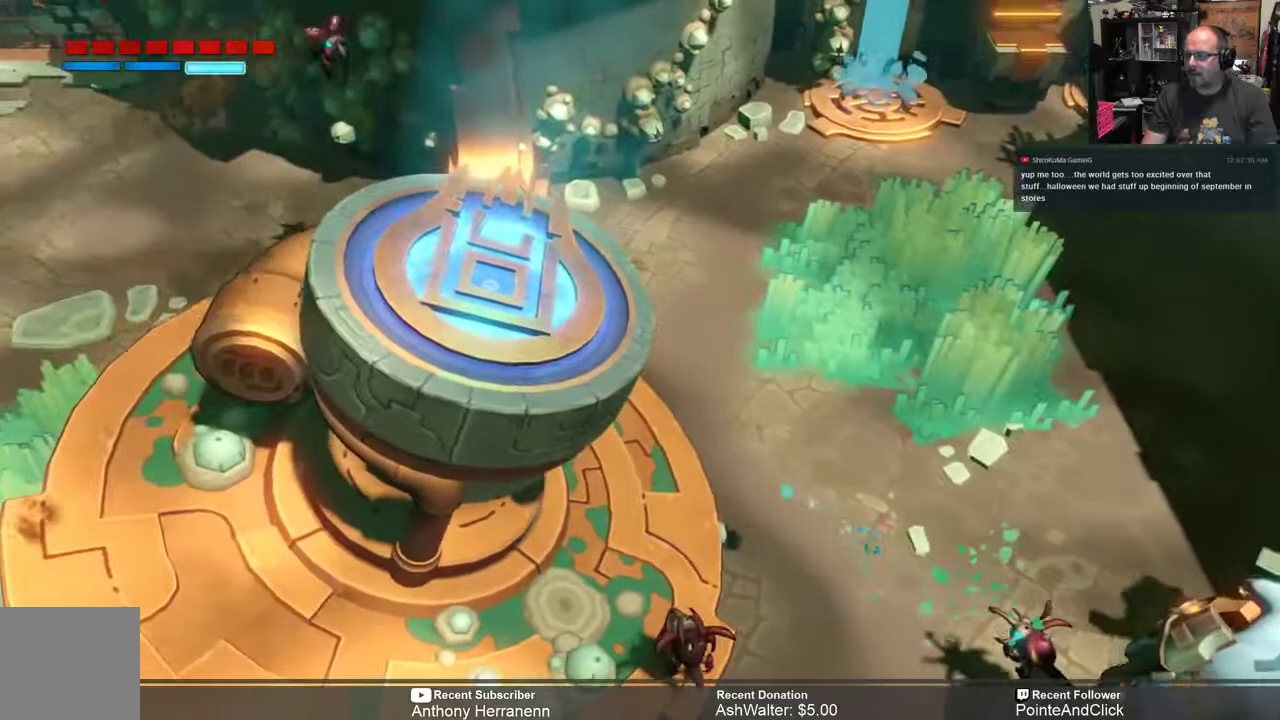
{"buttons": ["R2"], "left_stick": "up-right", "right_stick": "center"}
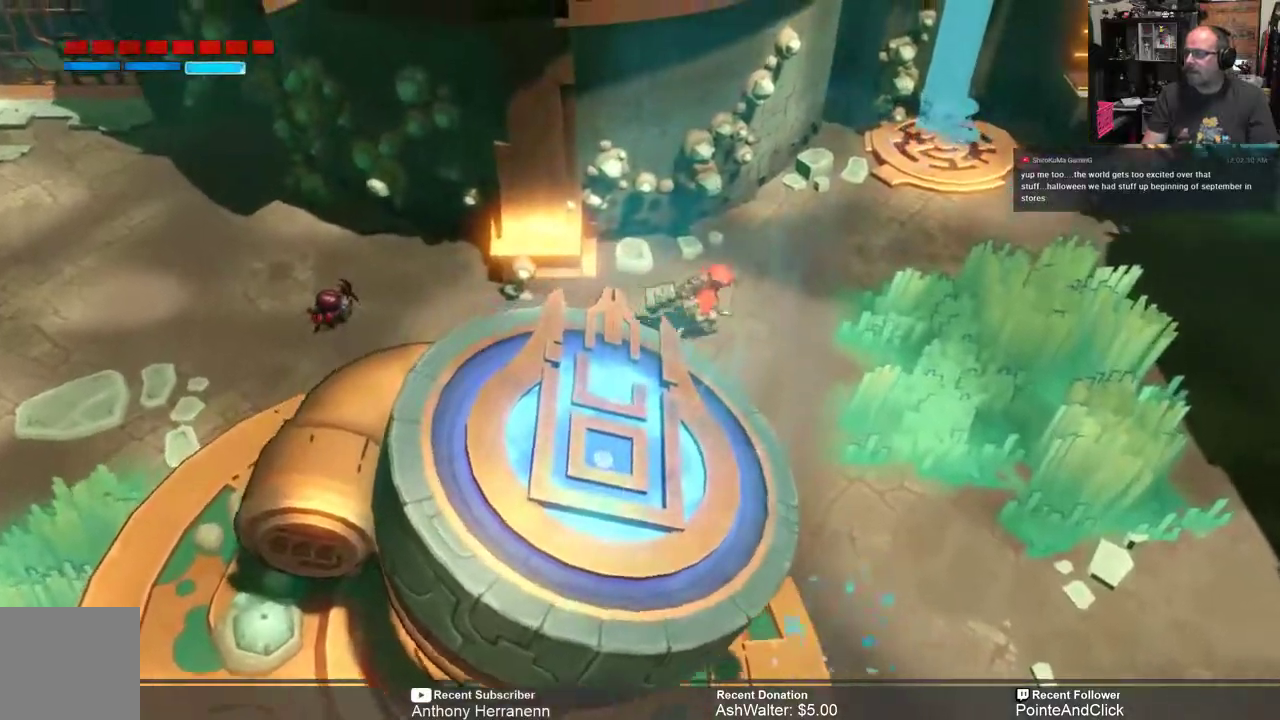
{"buttons": ["R2"], "left_stick": "right", "right_stick": "center"}
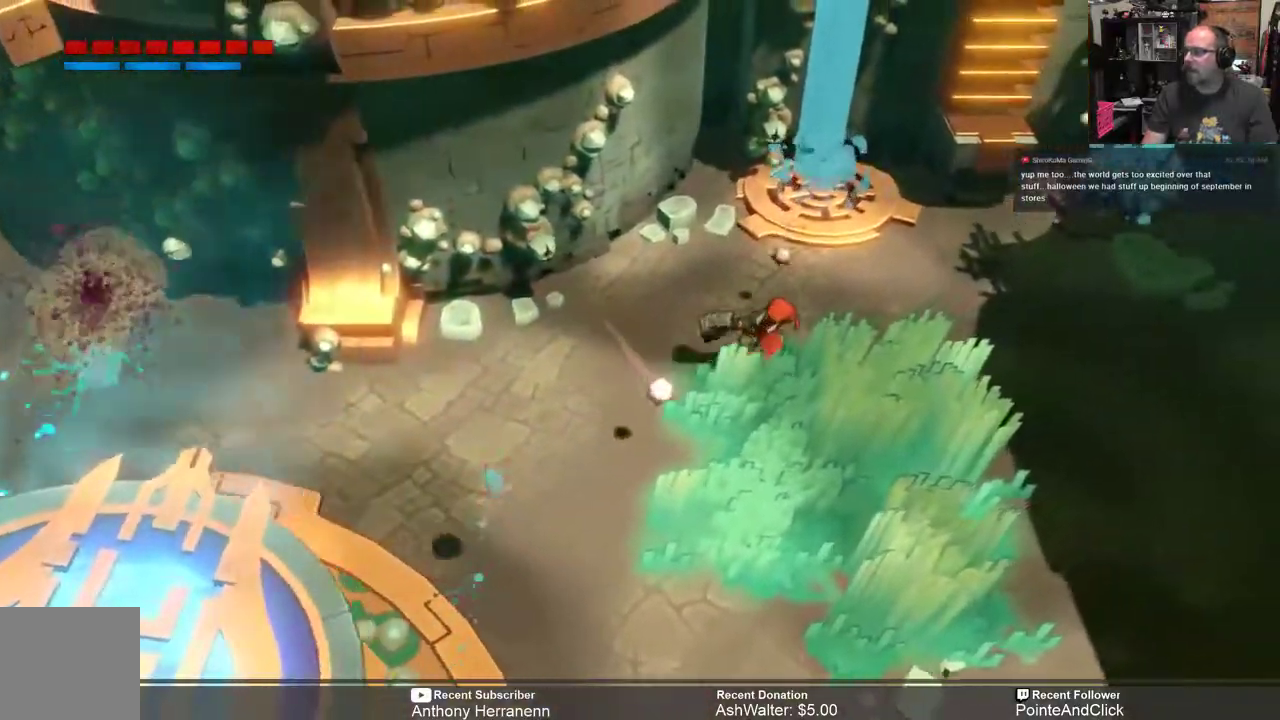
{"buttons": ["R2"], "left_stick": "left", "right_stick": "center"}
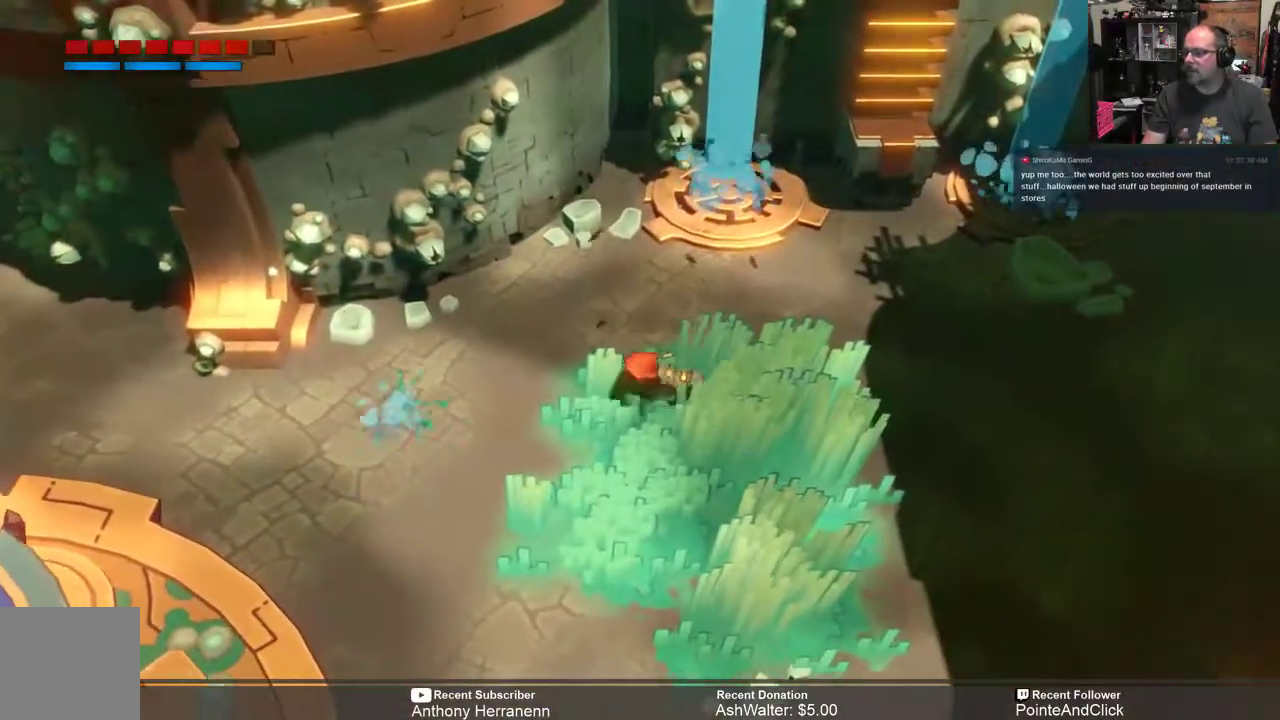
{"buttons": ["R2"], "left_stick": "left", "right_stick": "center", "events": []}
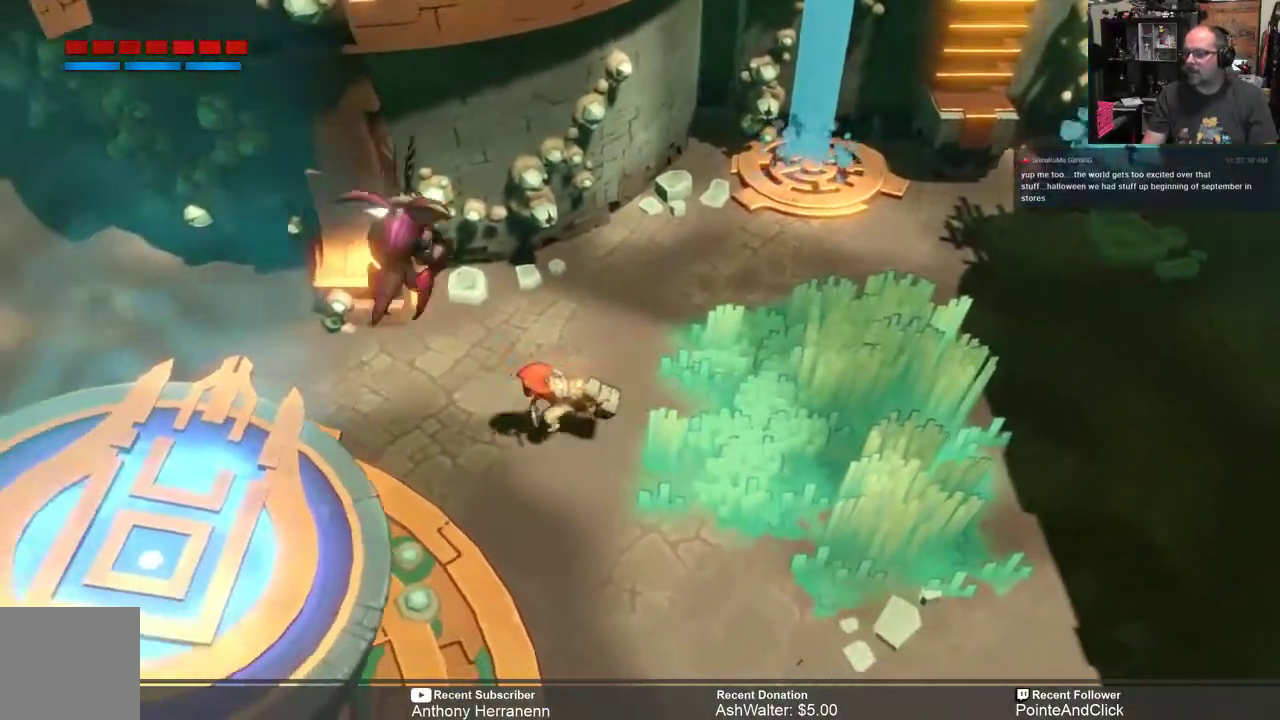
{"buttons": ["R2"], "left_stick": "left", "right_stick": "center", "events": []}
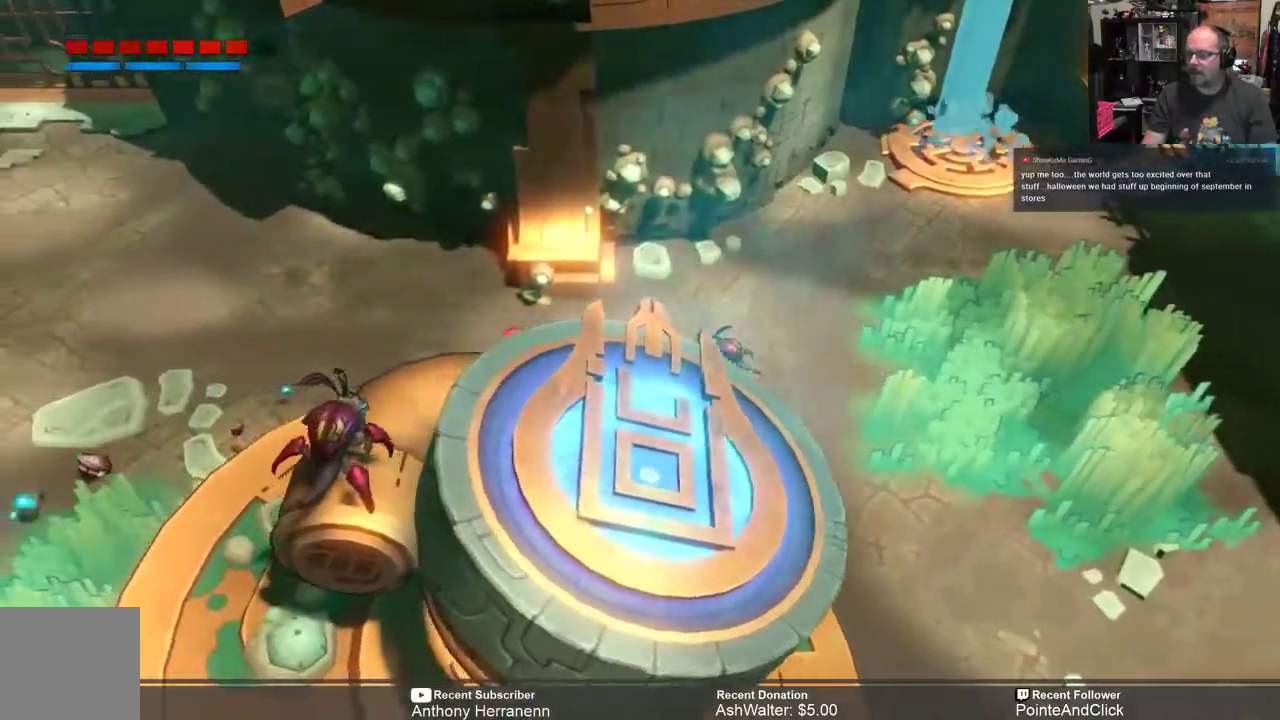
{"buttons": ["R2"], "left_stick": "left", "right_stick": "center", "events": []}
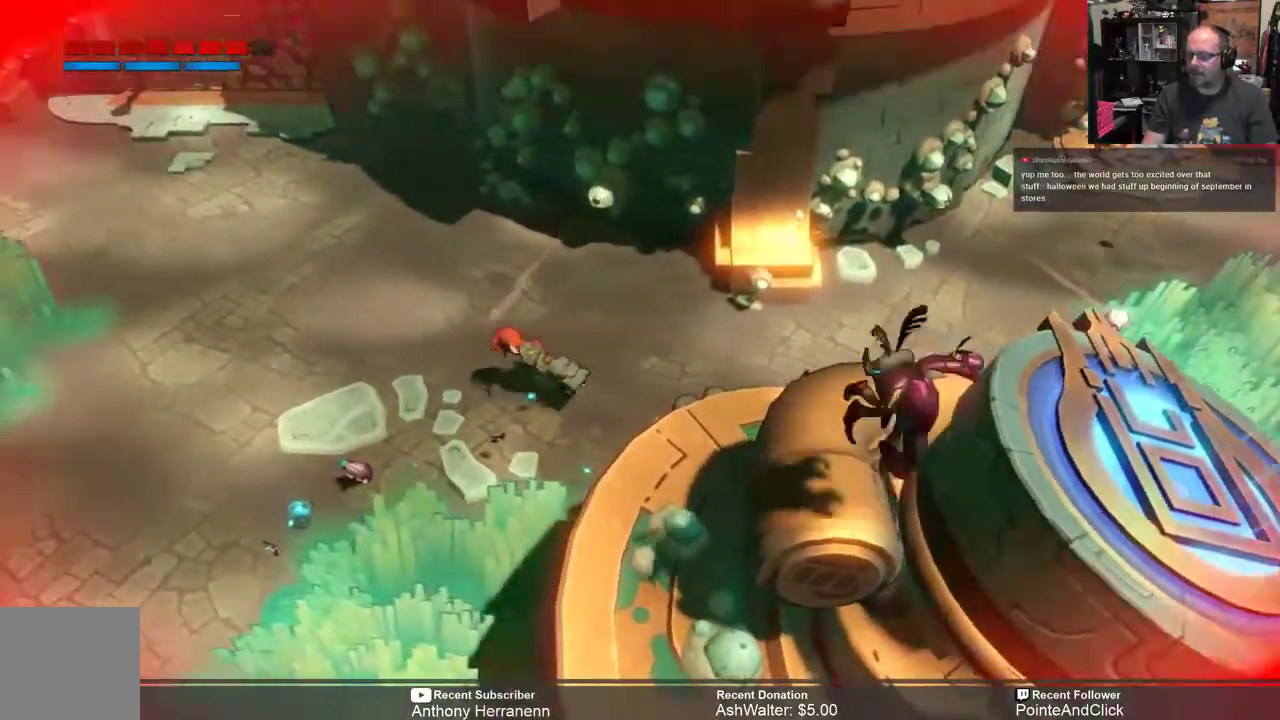
{"buttons": ["R2"], "left_stick": "up-left", "right_stick": "center", "events": [[450, "left_stick", "up-left"]]}
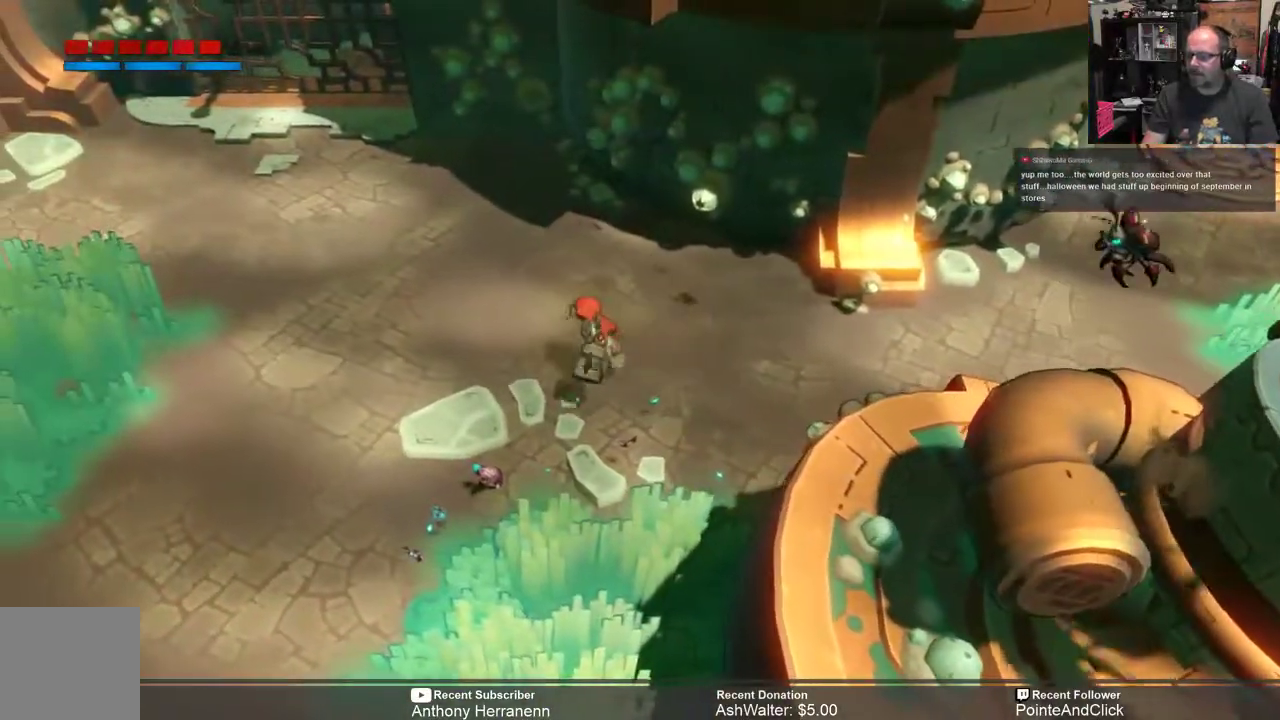
{"buttons": ["R2"], "left_stick": "up-left", "right_stick": "center", "events": []}
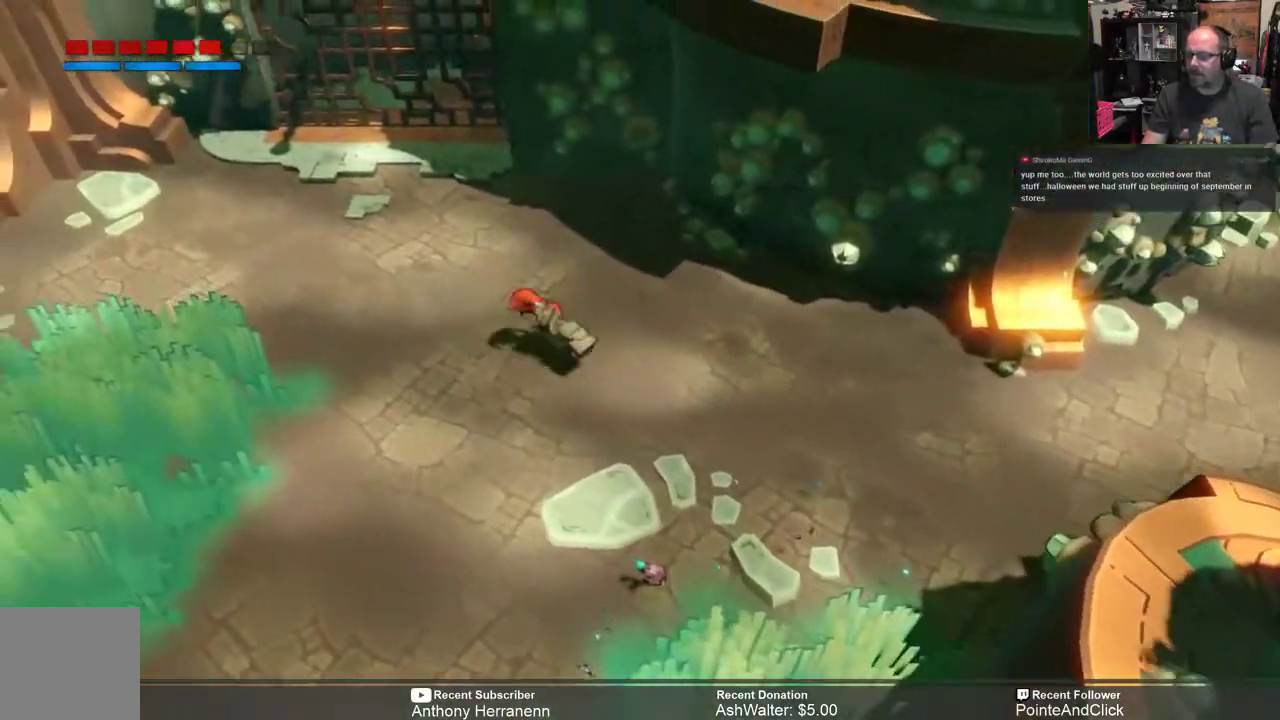
{"buttons": ["R2"], "left_stick": "up-left", "right_stick": "center", "events": []}
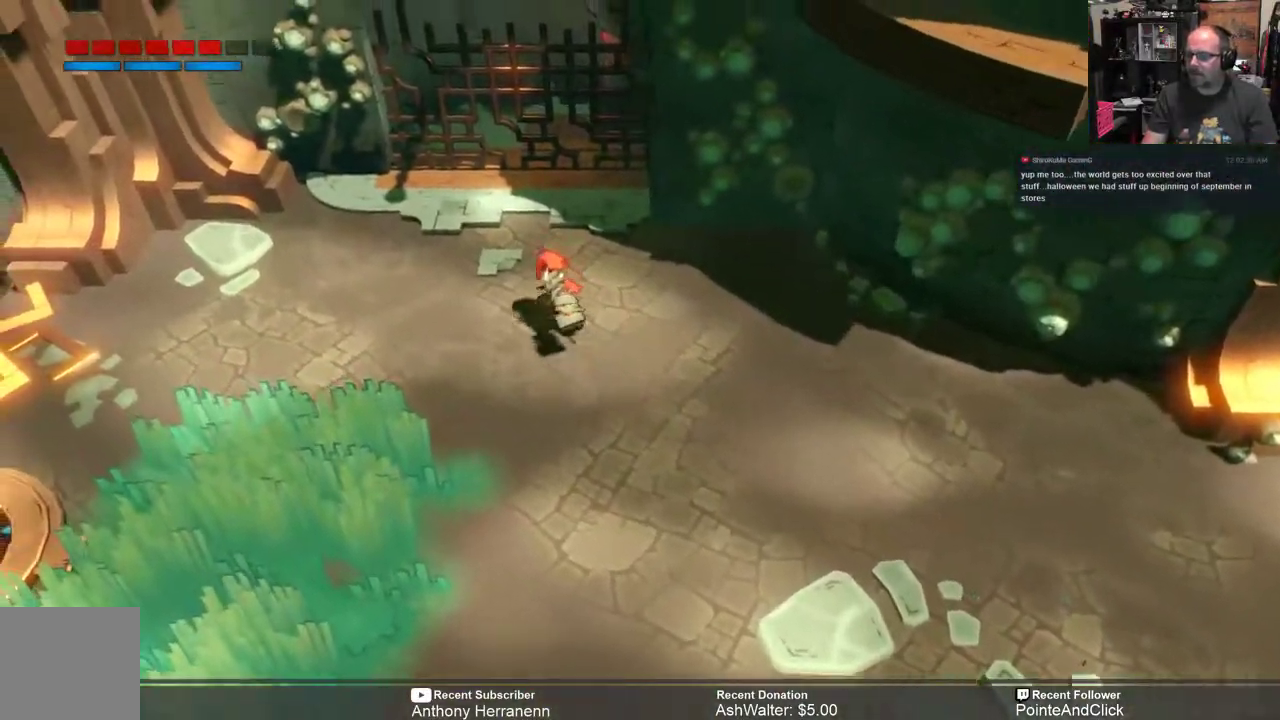
{"buttons": ["R2"], "left_stick": "left", "right_stick": "center", "events": [[367, "left_stick", "left"]]}
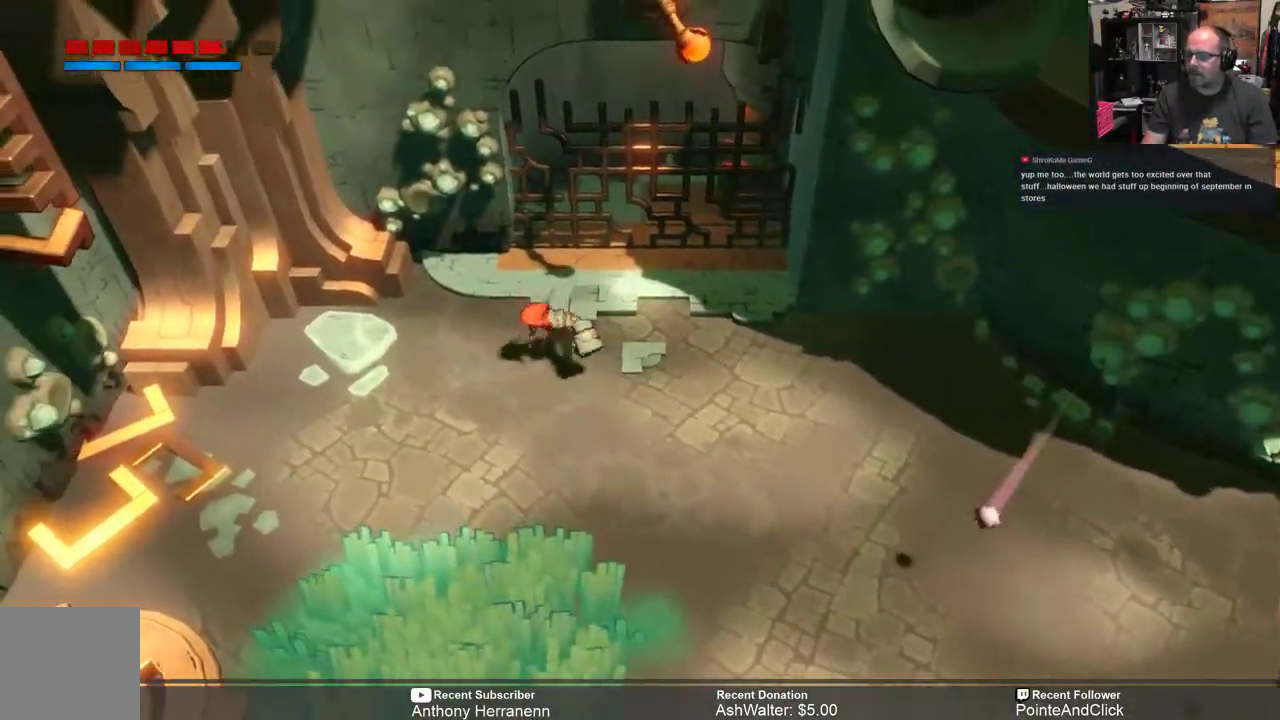
{"buttons": ["R2"], "left_stick": "center", "right_stick": "center", "events": [[83, "left_stick", "down-left"], [383, "left_stick", "center"]]}
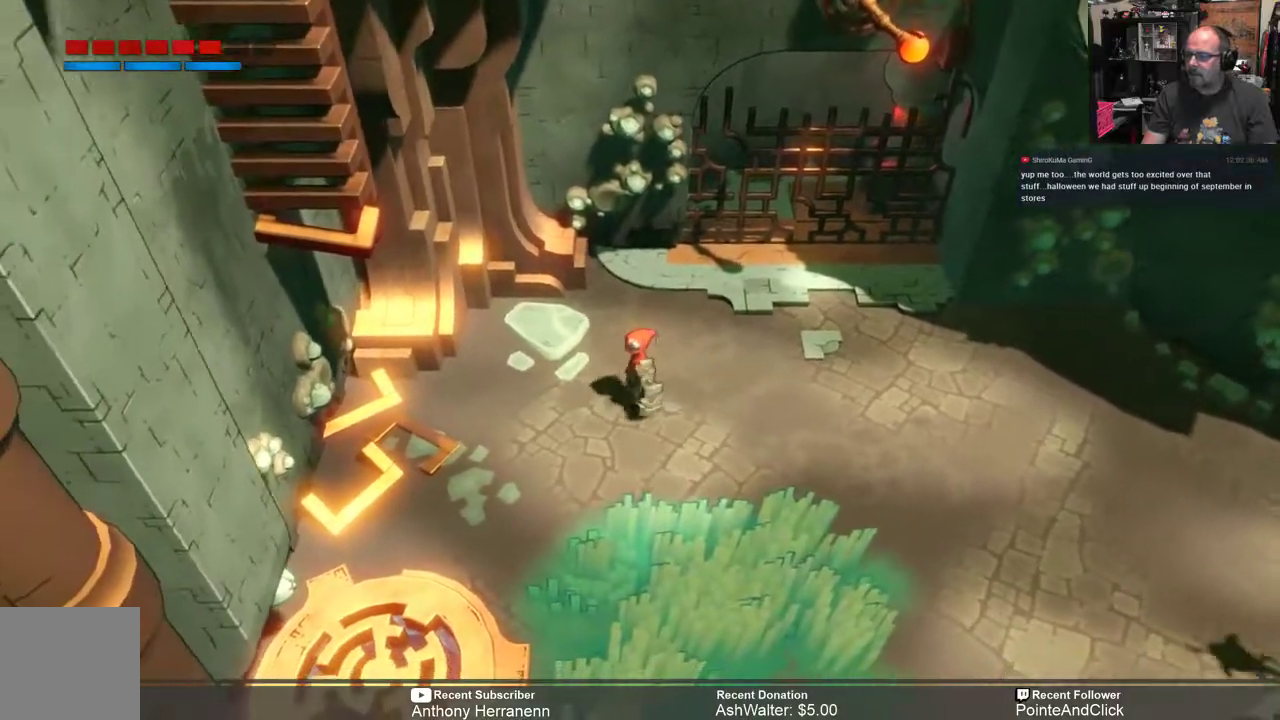
{"buttons": ["R2"], "left_stick": "up", "right_stick": "center", "events": [[267, "left_stick", "up"]]}
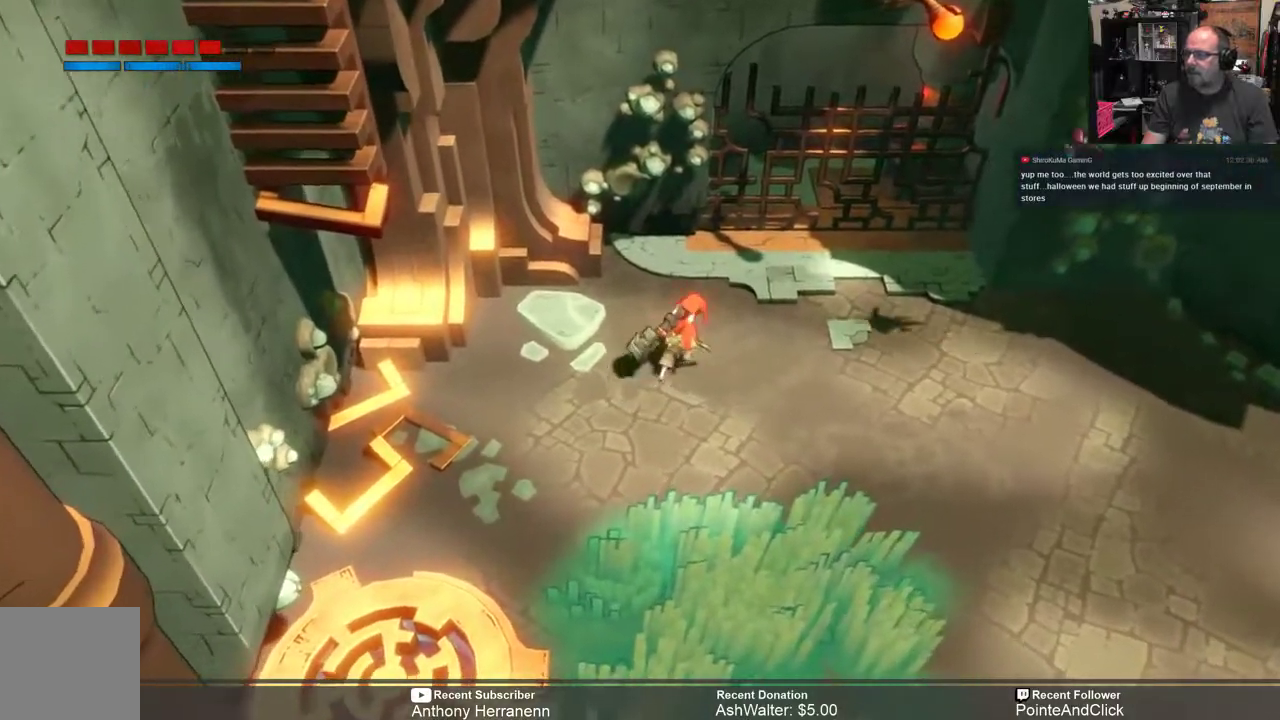
{"buttons": ["R2"], "left_stick": "up-right", "right_stick": "center", "events": [[33, "left_stick", "up-right"]]}
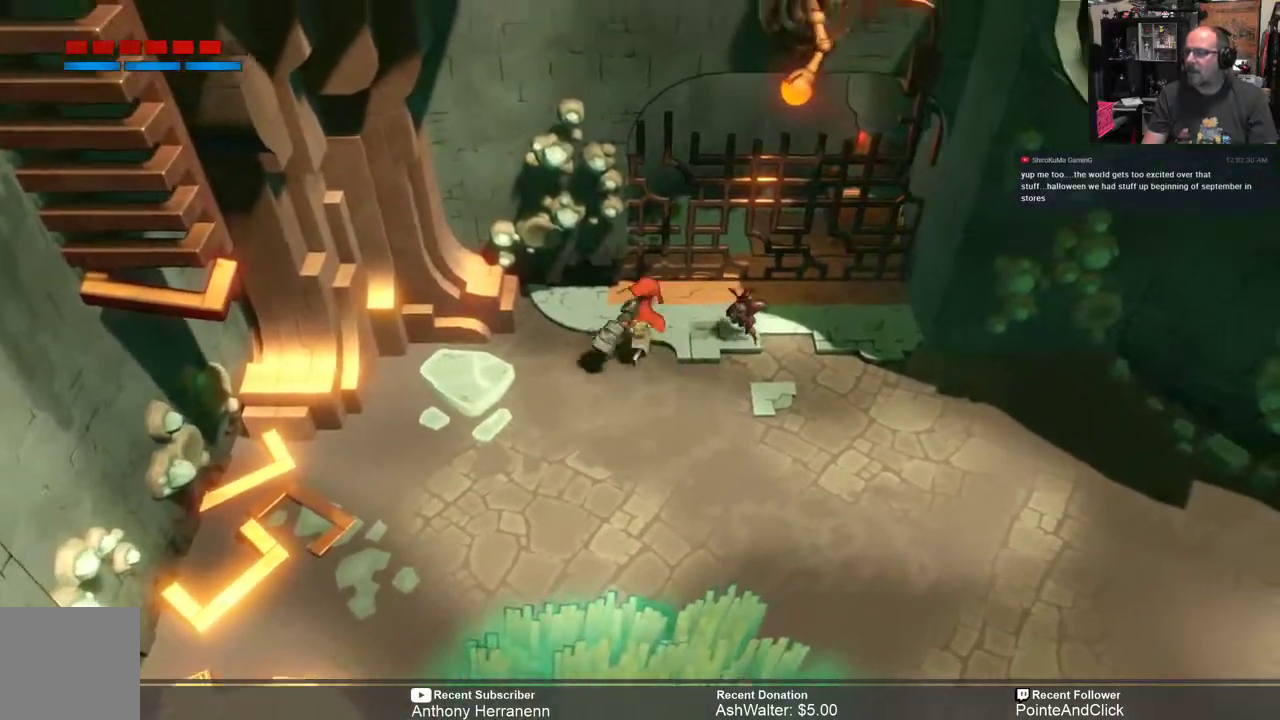
{"buttons": ["R2"], "left_stick": "down-left", "right_stick": "center", "events": [[17, "left_stick", "center"], [167, "left_stick", "down-left"]]}
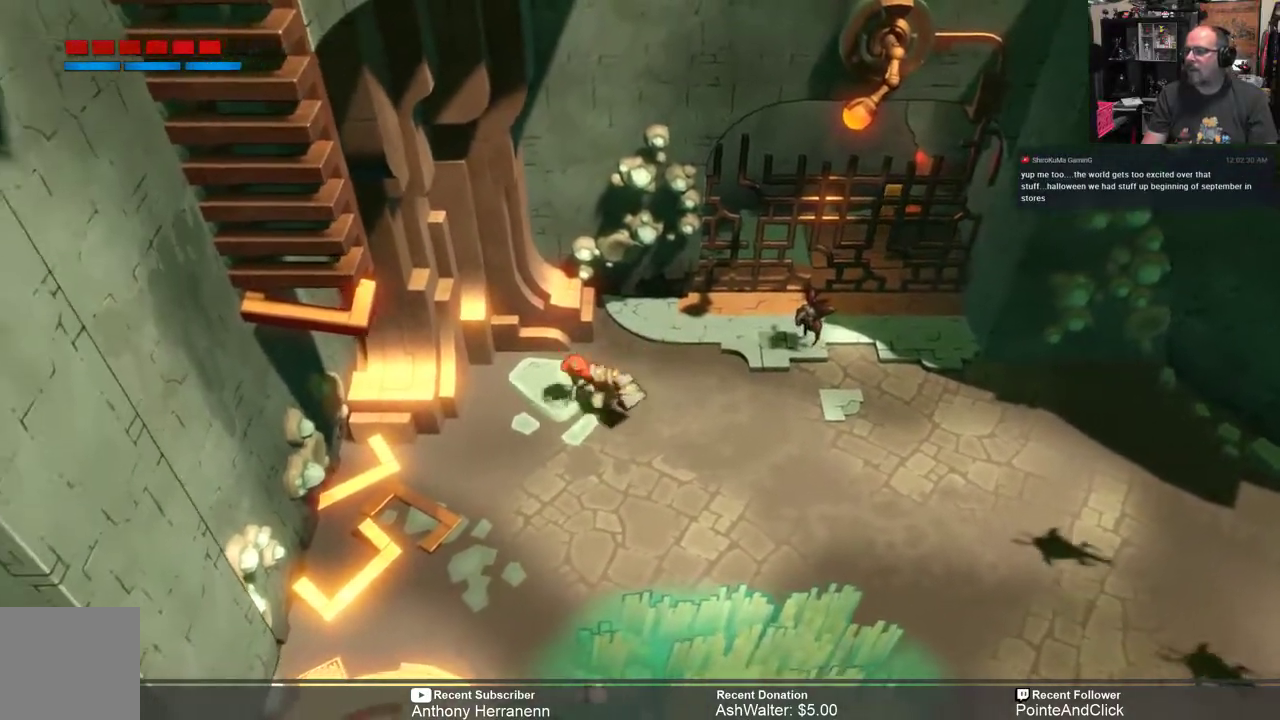
{"buttons": ["R2"], "left_stick": "right", "right_stick": "center", "events": [[33, "left_stick", "up-left"], [150, "left_stick", "up-right"], [300, "left_stick", "right"], [317, "X", "down"], [483, "X", "up"]]}
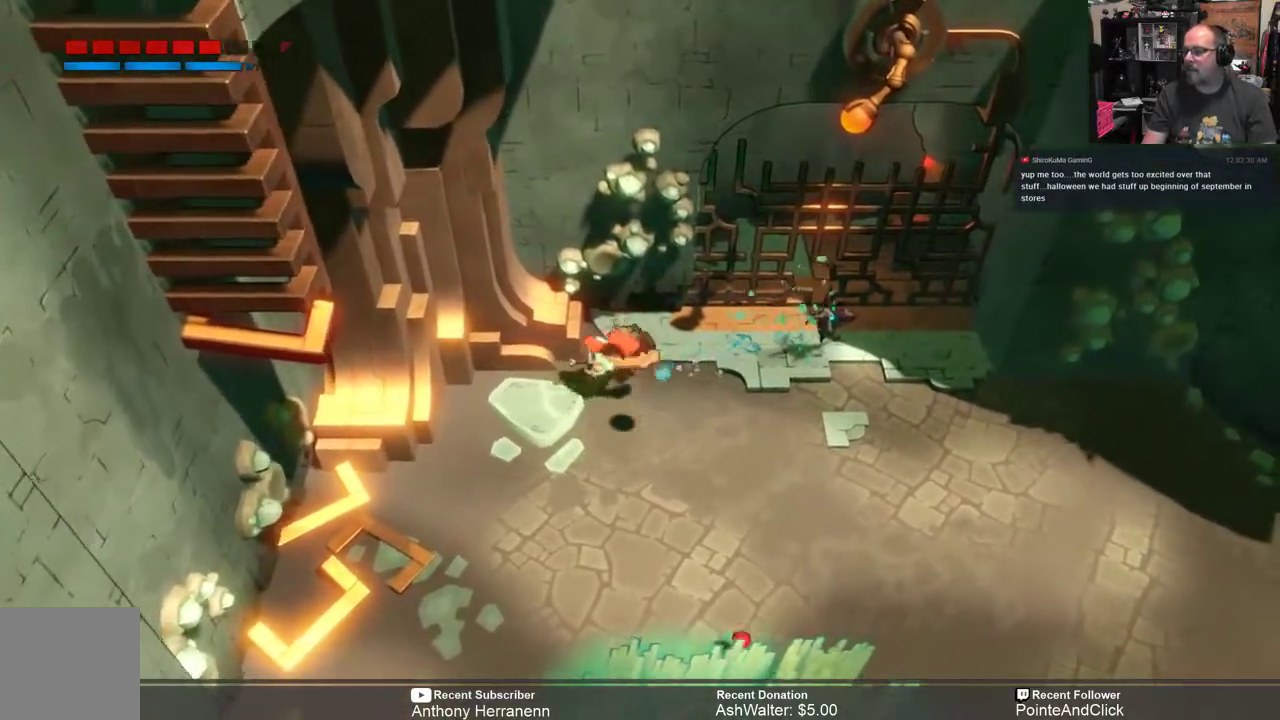
{"buttons": ["R2"], "left_stick": "right", "right_stick": "center", "events": []}
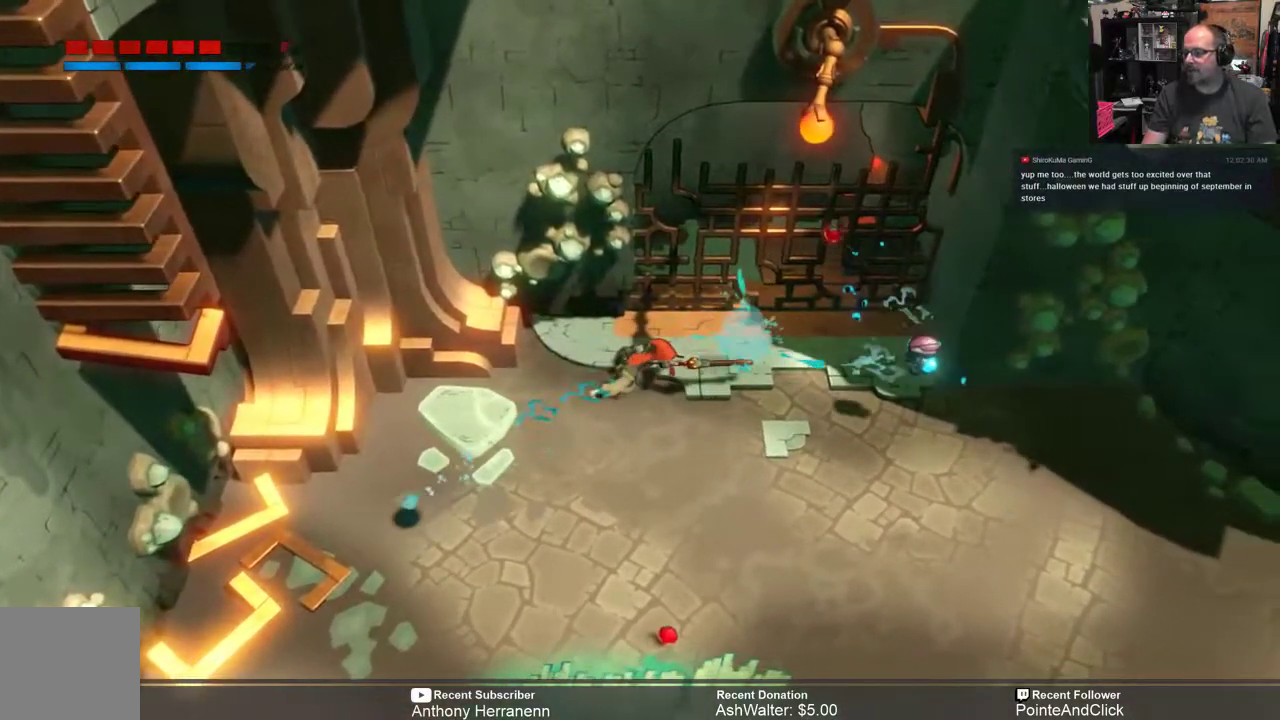
{"buttons": ["R2"], "left_stick": "down-left", "right_stick": "center", "events": [[183, "left_stick", "down"], [367, "left_stick", "down-left"]]}
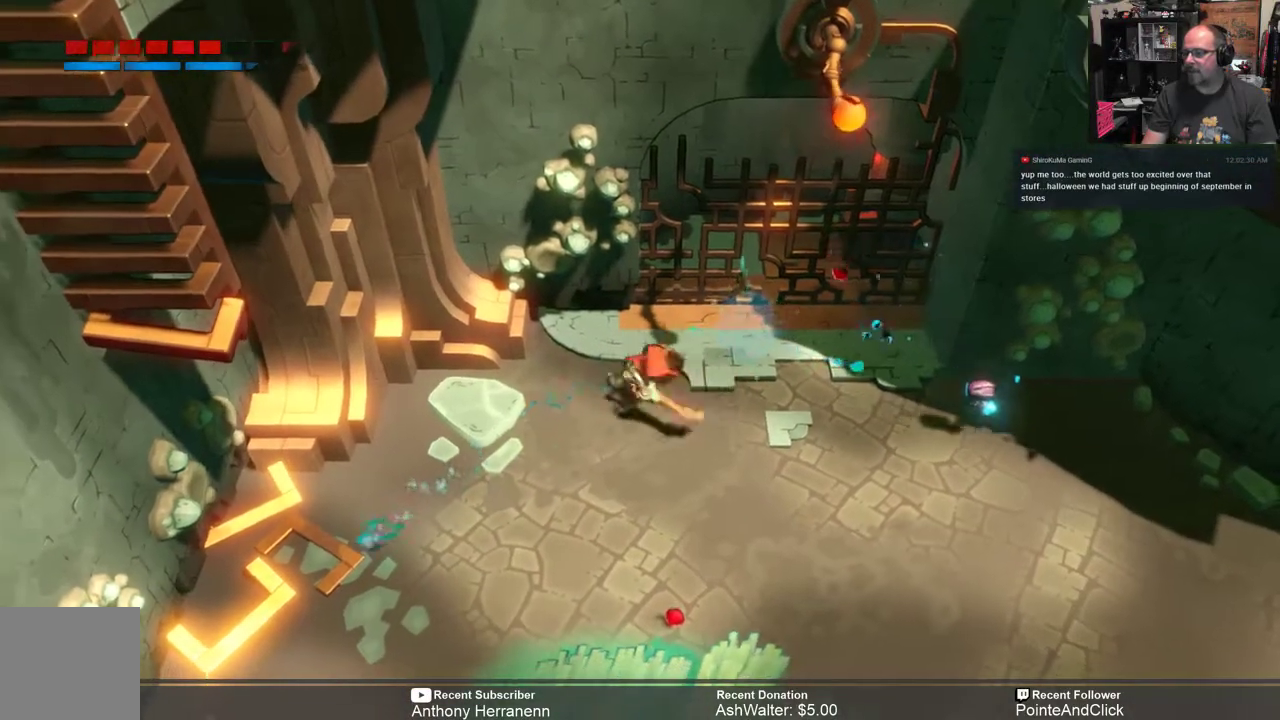
{"buttons": ["R2"], "left_stick": "down", "right_stick": "center", "events": [[267, "left_stick", "down"]]}
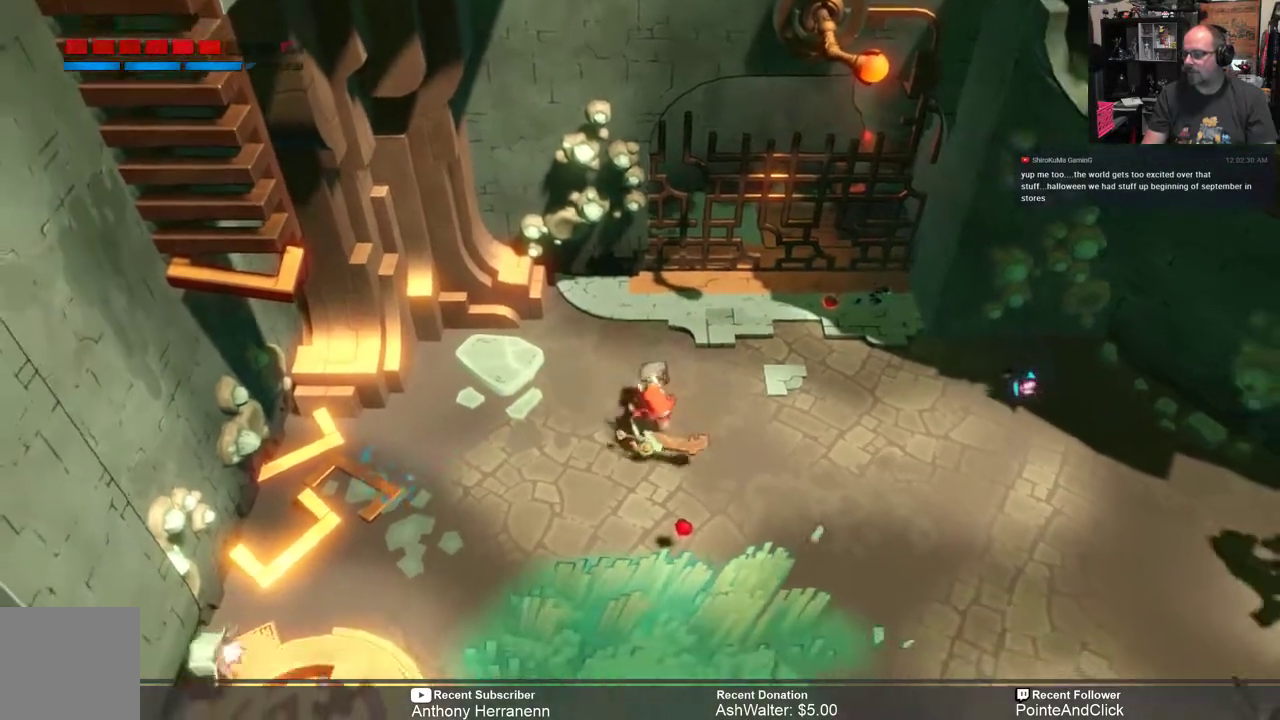
{"buttons": ["R2"], "left_stick": "down", "right_stick": "center", "events": []}
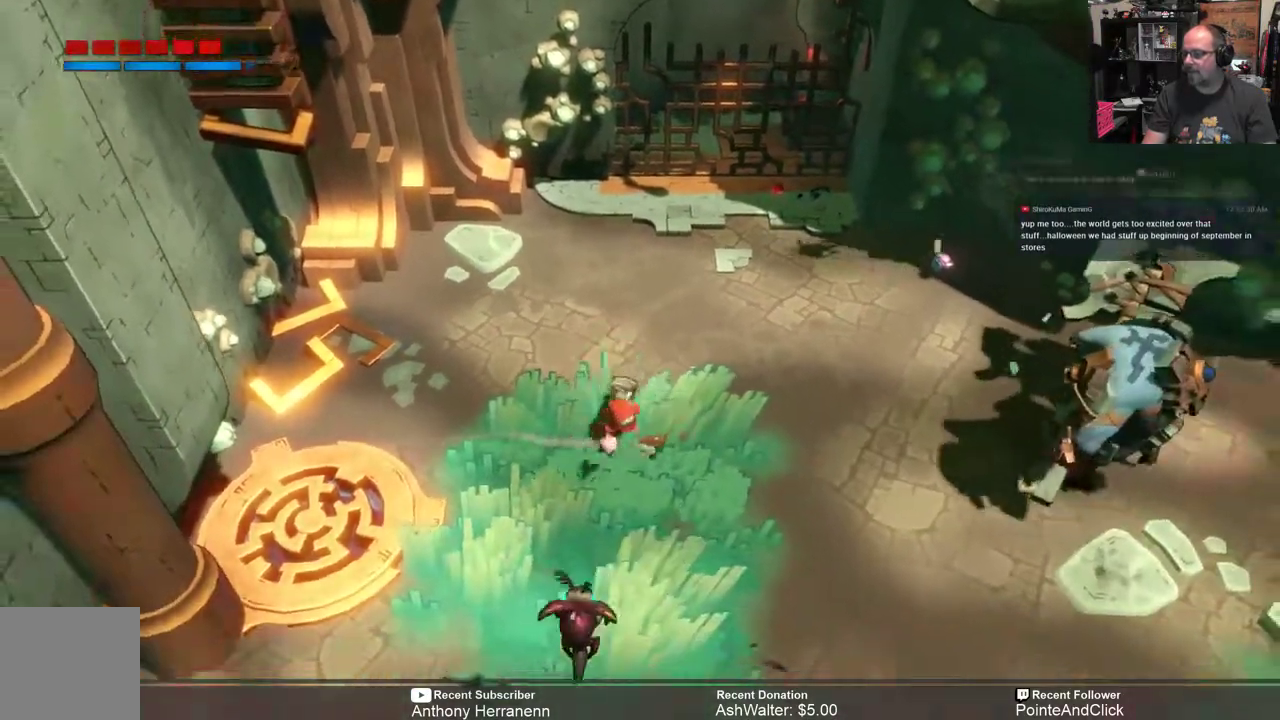
{"buttons": ["R2"], "left_stick": "down", "right_stick": "center", "events": []}
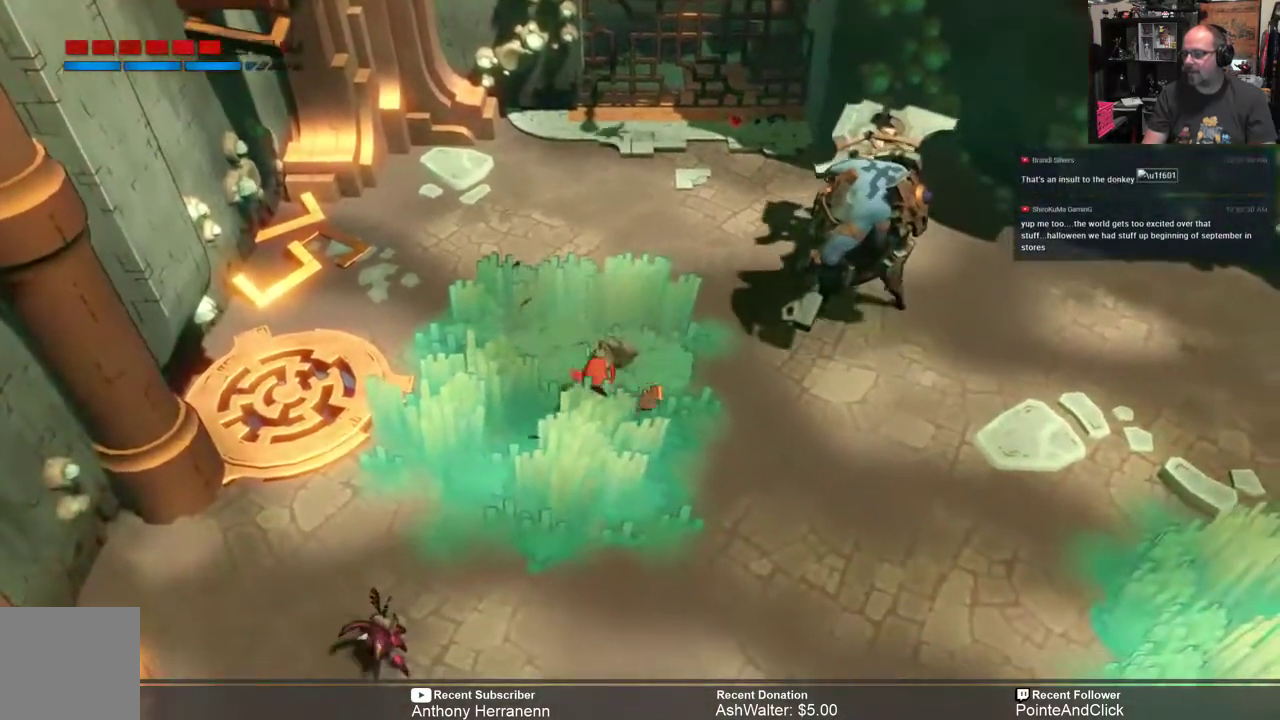
{"buttons": ["R2"], "left_stick": "down", "right_stick": "center", "events": []}
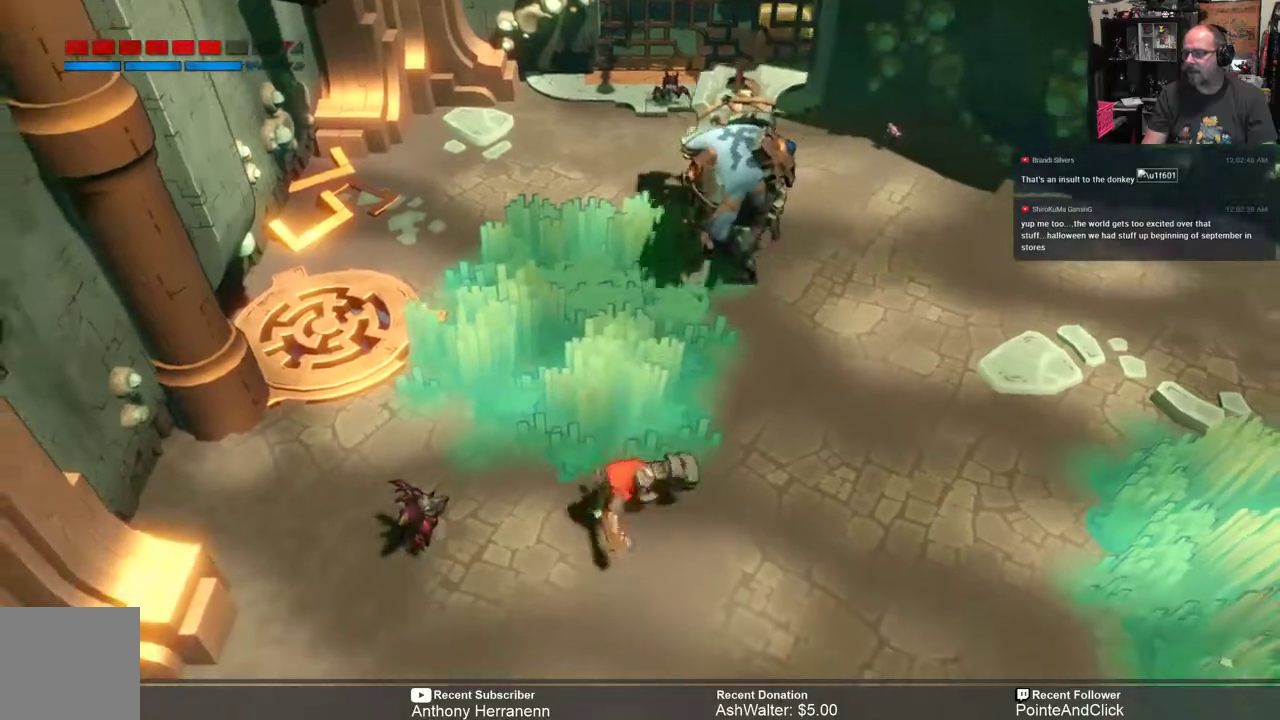
{"buttons": ["R2"], "left_stick": "down", "right_stick": "center", "events": [[17, "left_stick", "down-left"], [100, "X", "down"], [133, "left_stick", "left"], [217, "X", "up"], [500, "left_stick", "down"]]}
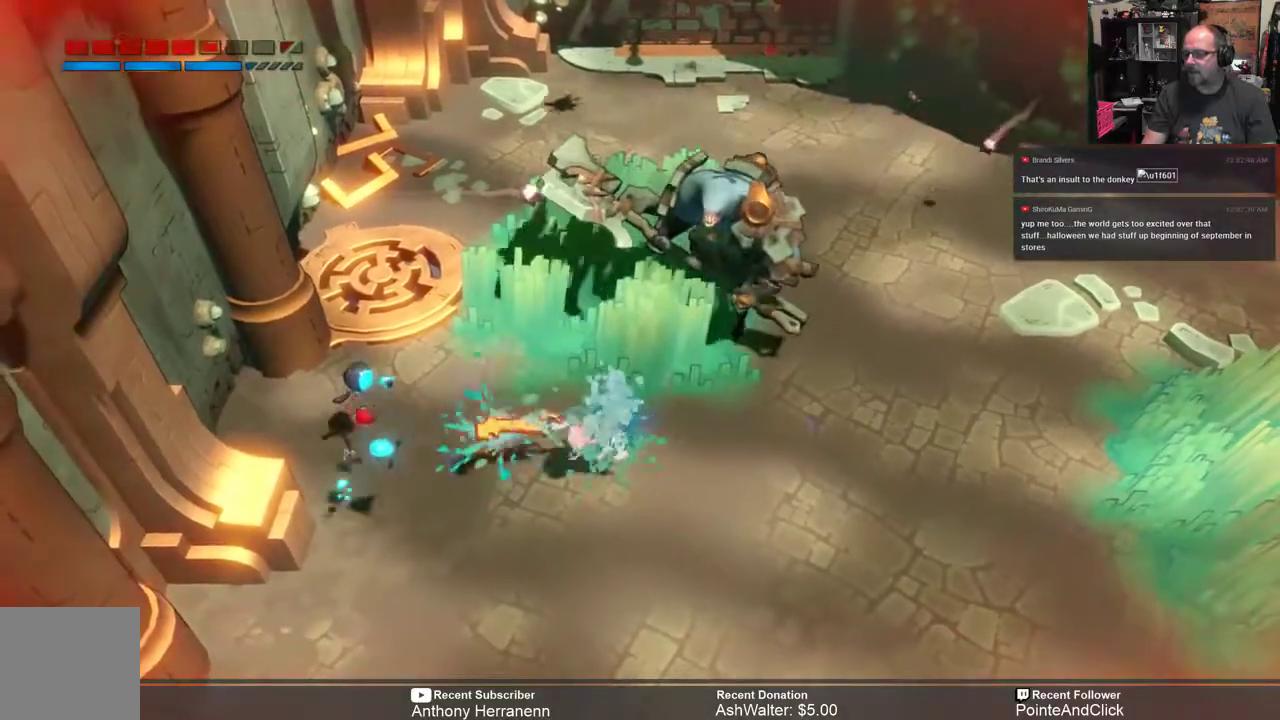
{"buttons": ["R2"], "left_stick": "down", "right_stick": "center", "events": [[283, "B", "down"], [383, "B", "up"]]}